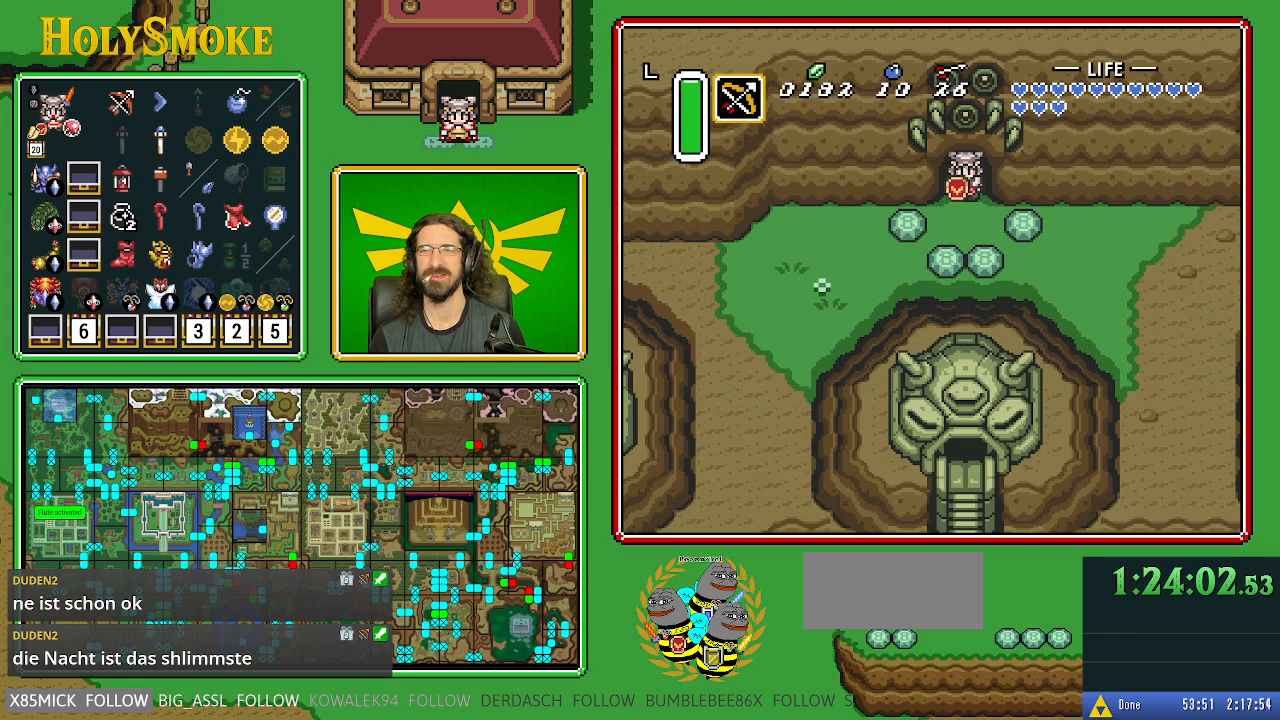
Gameplay with a controller (Nintendo layout); each line is a JSON object with the inputs held at the frame after it. "events" lists button and stick changes between this image and that frame as [ms after this image, input, new state], when the widget could be followed in between. Not read: L1 L3 R1 R3.
{"buttons": [], "events": [[100, "DPAD_DOWN", "down"], [250, "DPAD_DOWN", "up"], [267, "START", "down"], [433, "START", "up"]]}
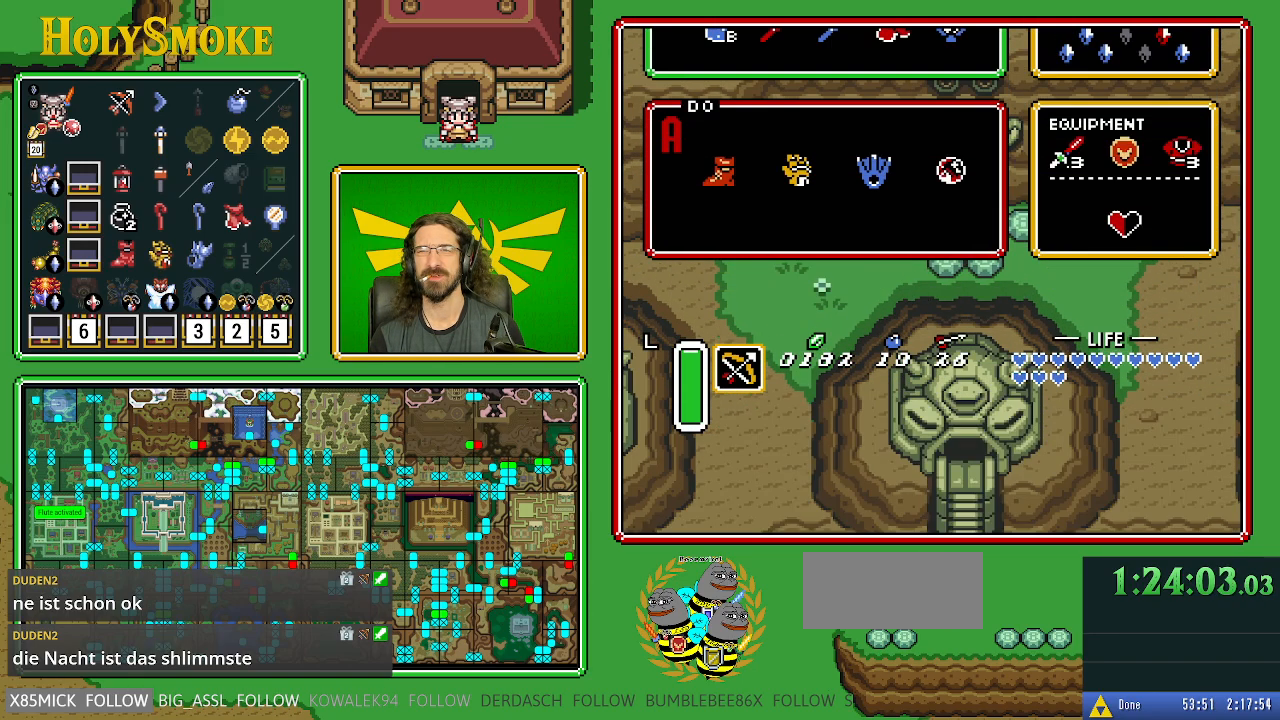
{"buttons": [], "events": []}
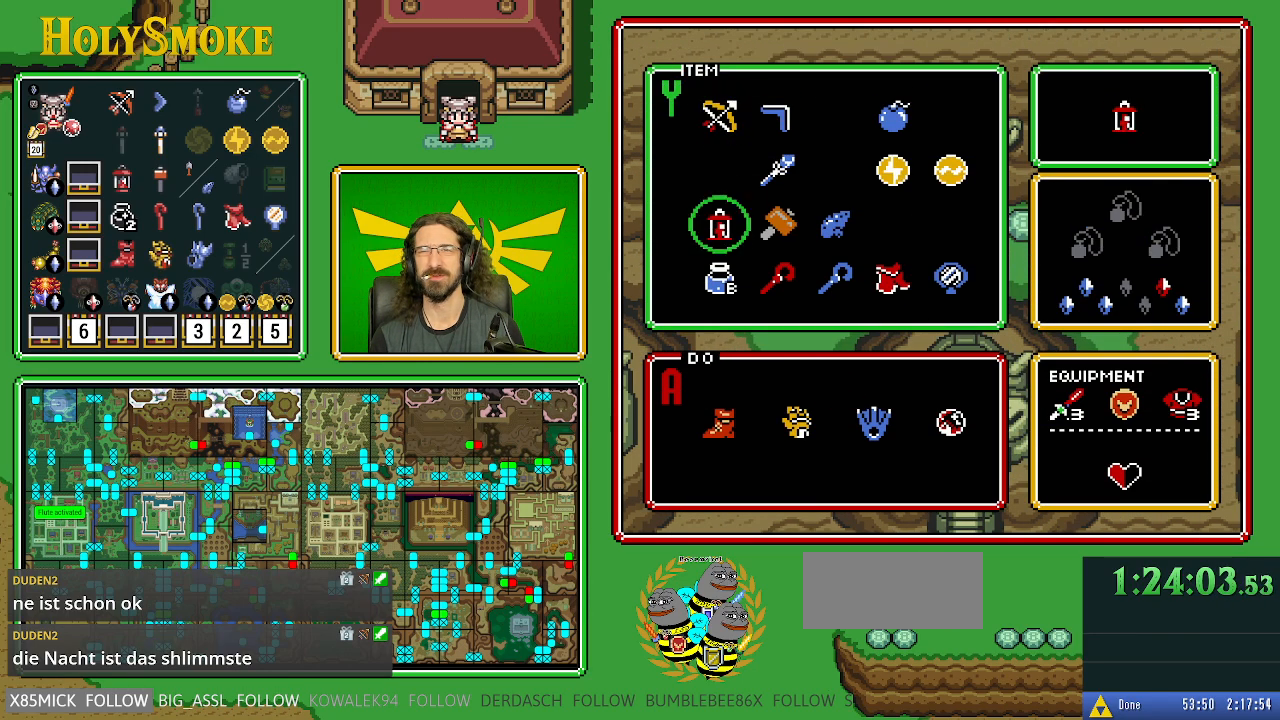
{"buttons": [], "events": [[50, "DPAD_DOWN", "down"], [117, "DPAD_DOWN", "up"], [383, "DPAD_RIGHT", "down"], [500, "DPAD_RIGHT", "up"]]}
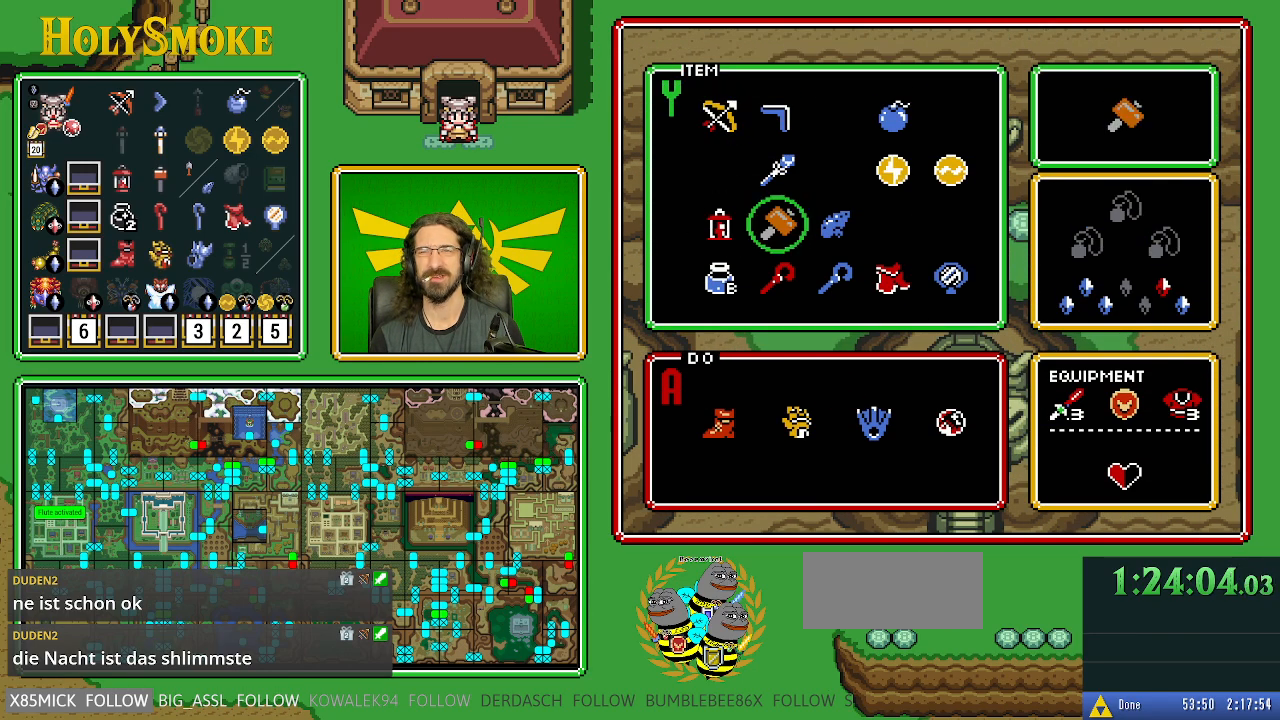
{"buttons": [], "events": [[67, "DPAD_RIGHT", "down"], [183, "DPAD_RIGHT", "up"], [217, "START", "down"], [350, "START", "up"]]}
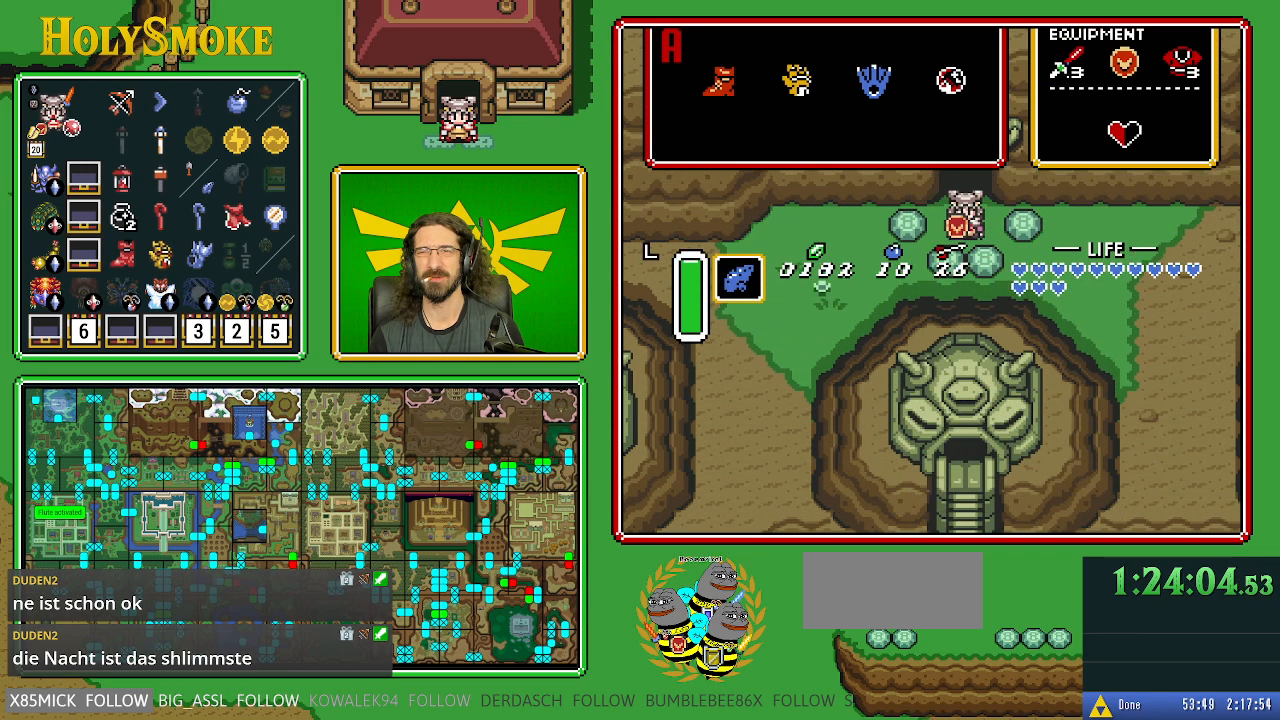
{"buttons": [], "events": [[267, "DPAD_DOWN", "down"], [300, "DPAD_DOWN", "up"], [333, "Y", "down"], [500, "Y", "up"]]}
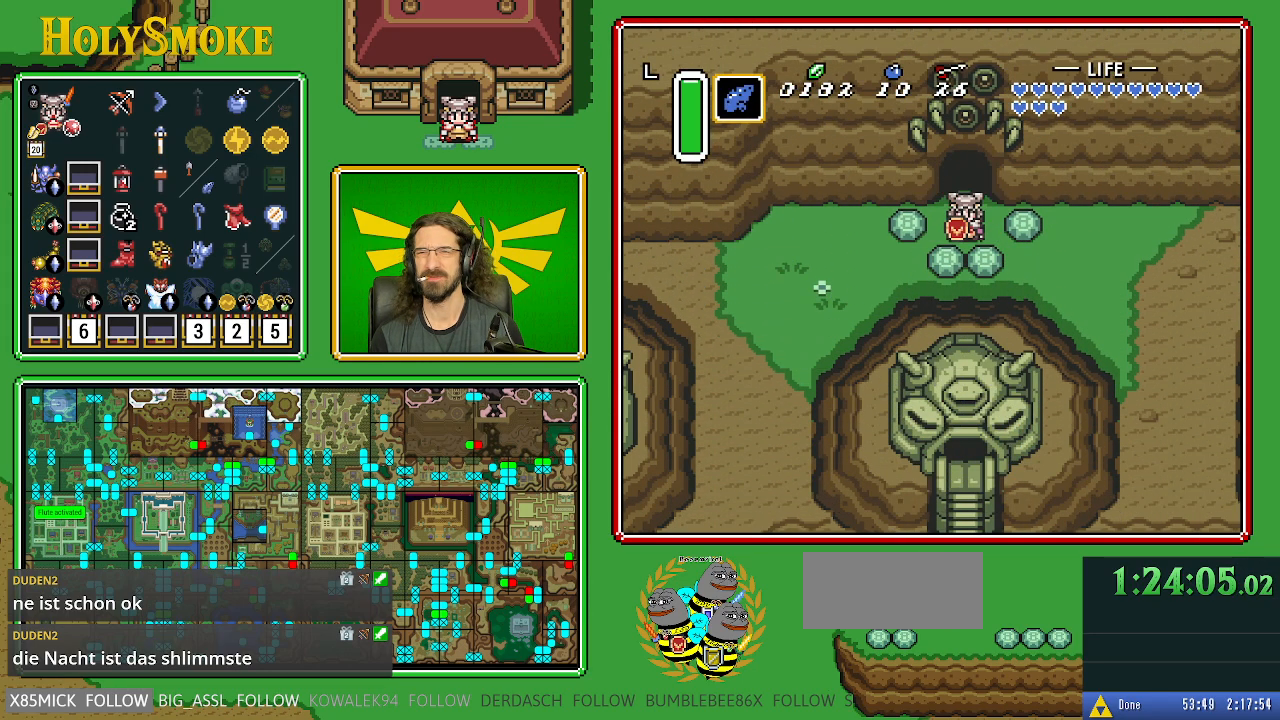
{"buttons": [], "events": [[167, "B", "down"], [317, "B", "up"]]}
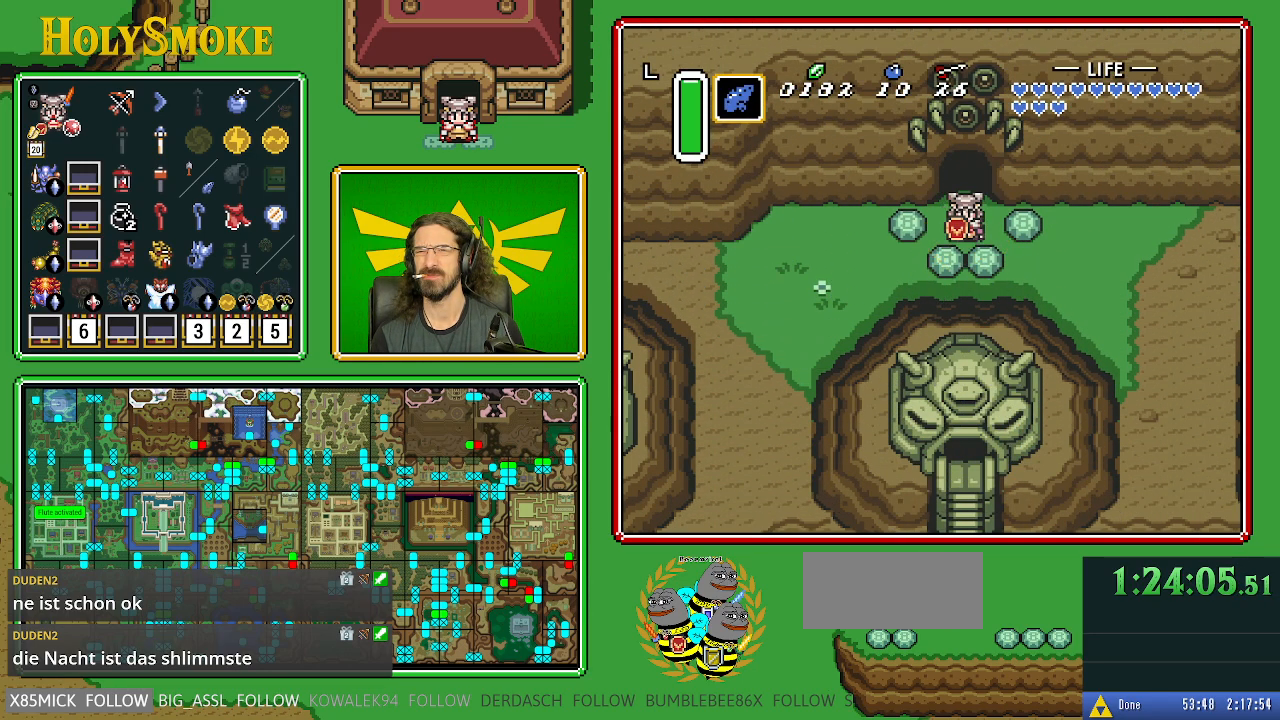
{"buttons": [], "events": []}
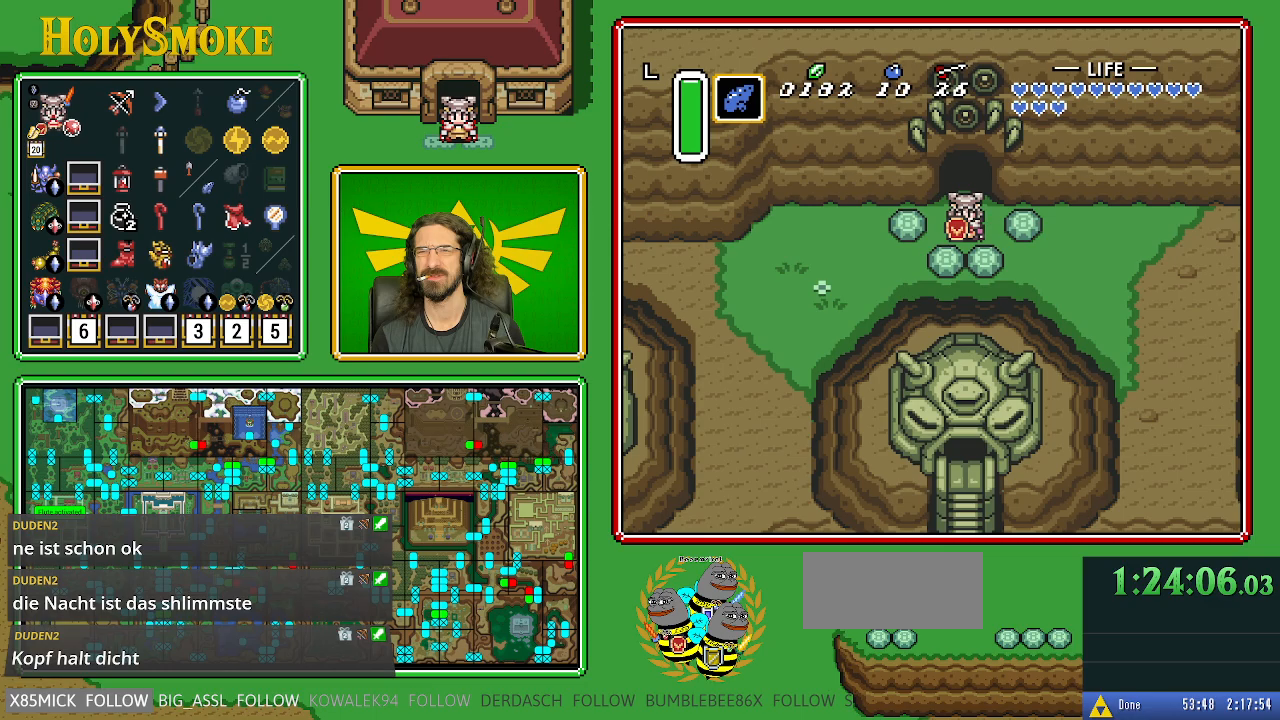
{"buttons": [], "events": []}
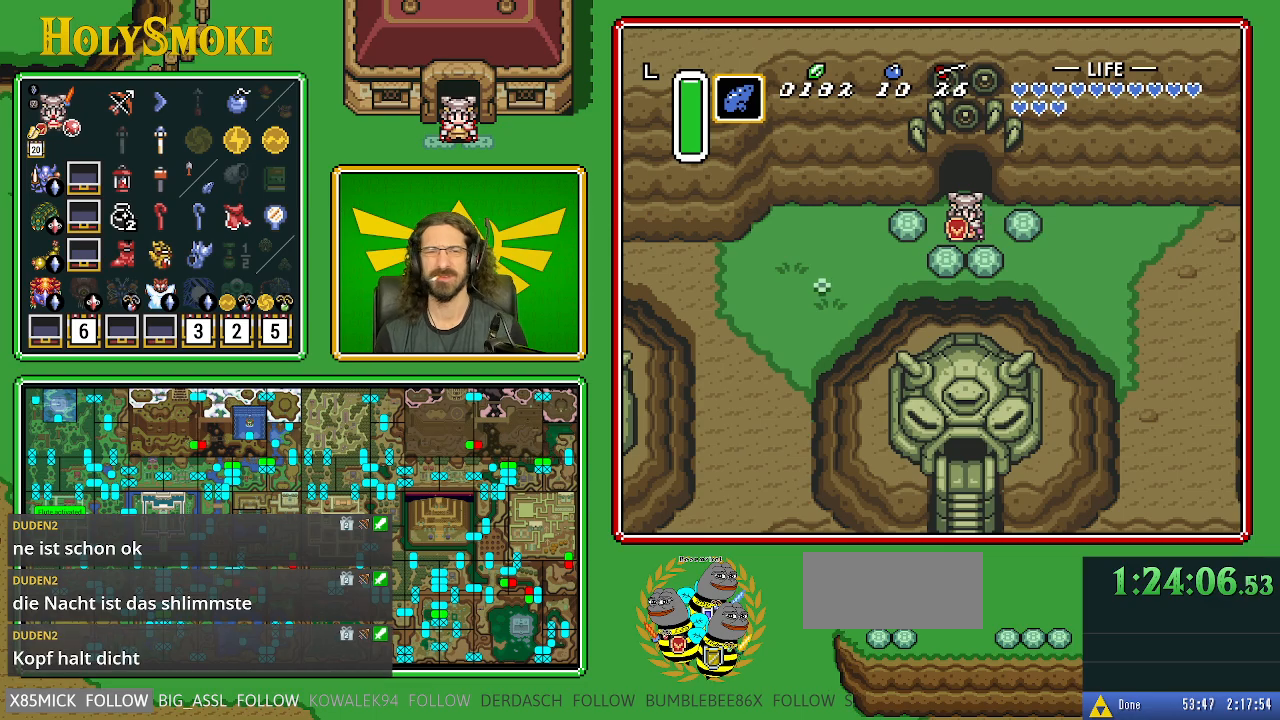
{"buttons": [], "events": []}
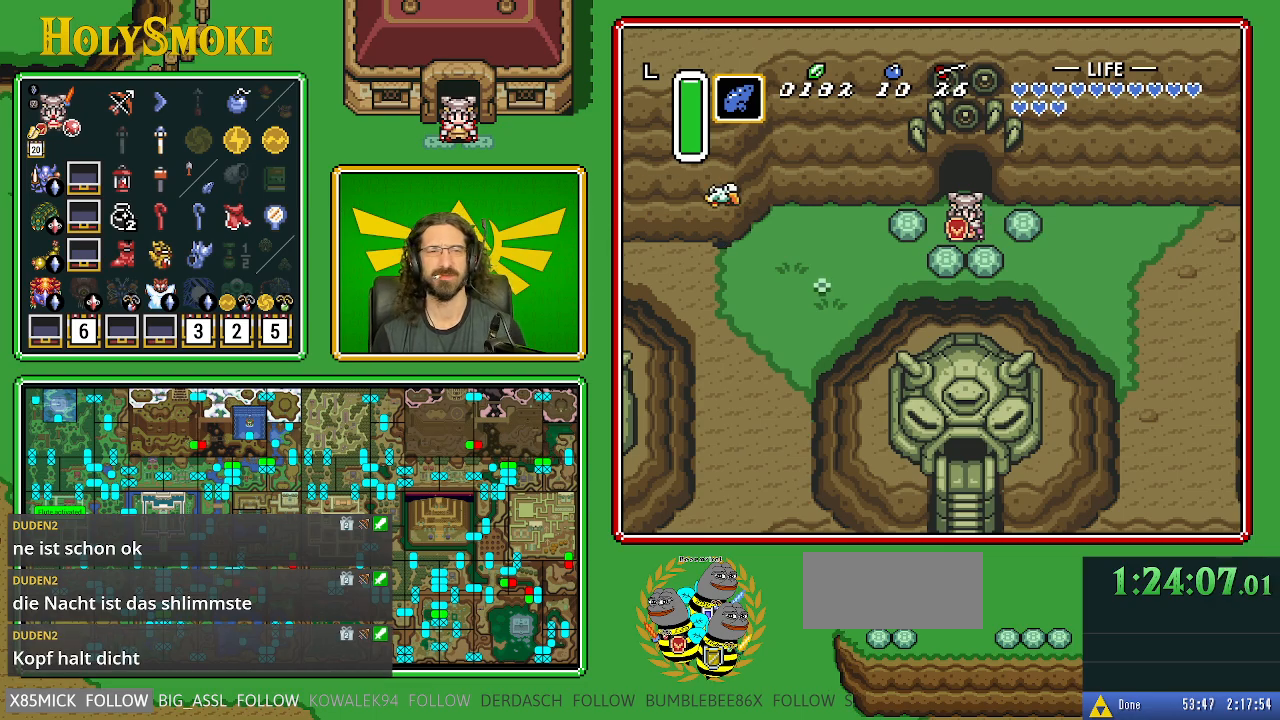
{"buttons": [], "events": []}
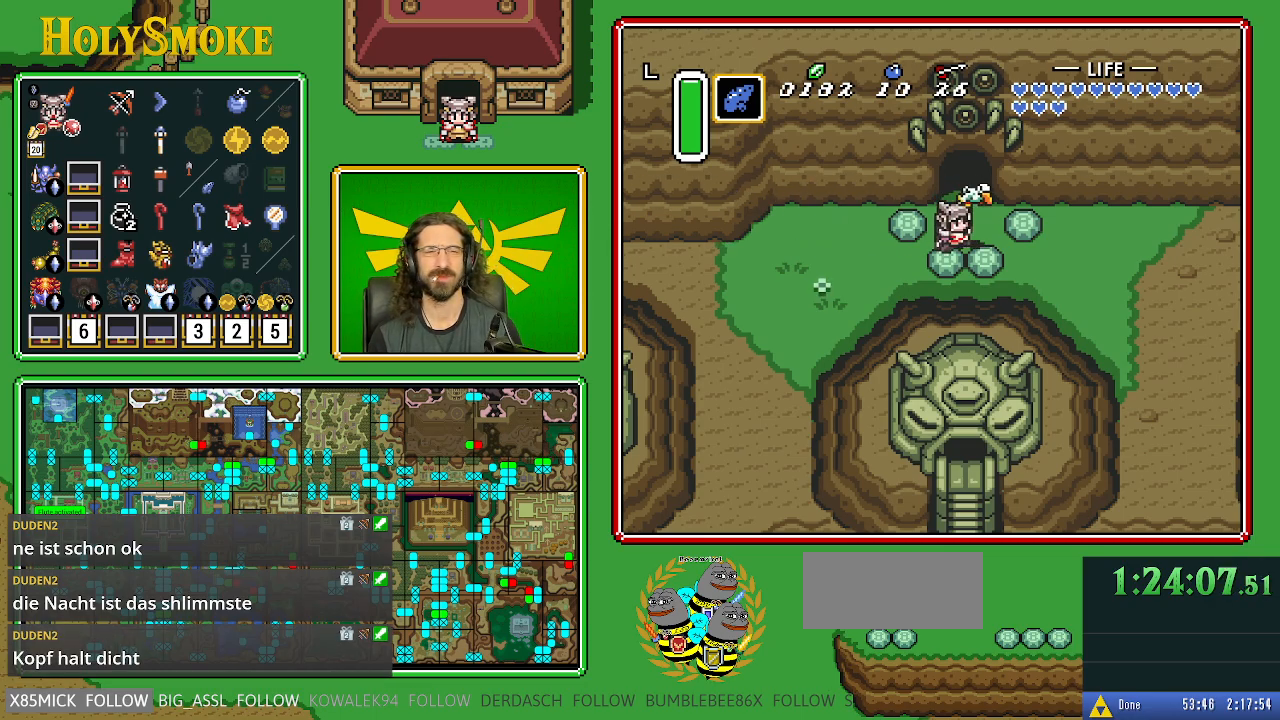
{"buttons": [], "events": []}
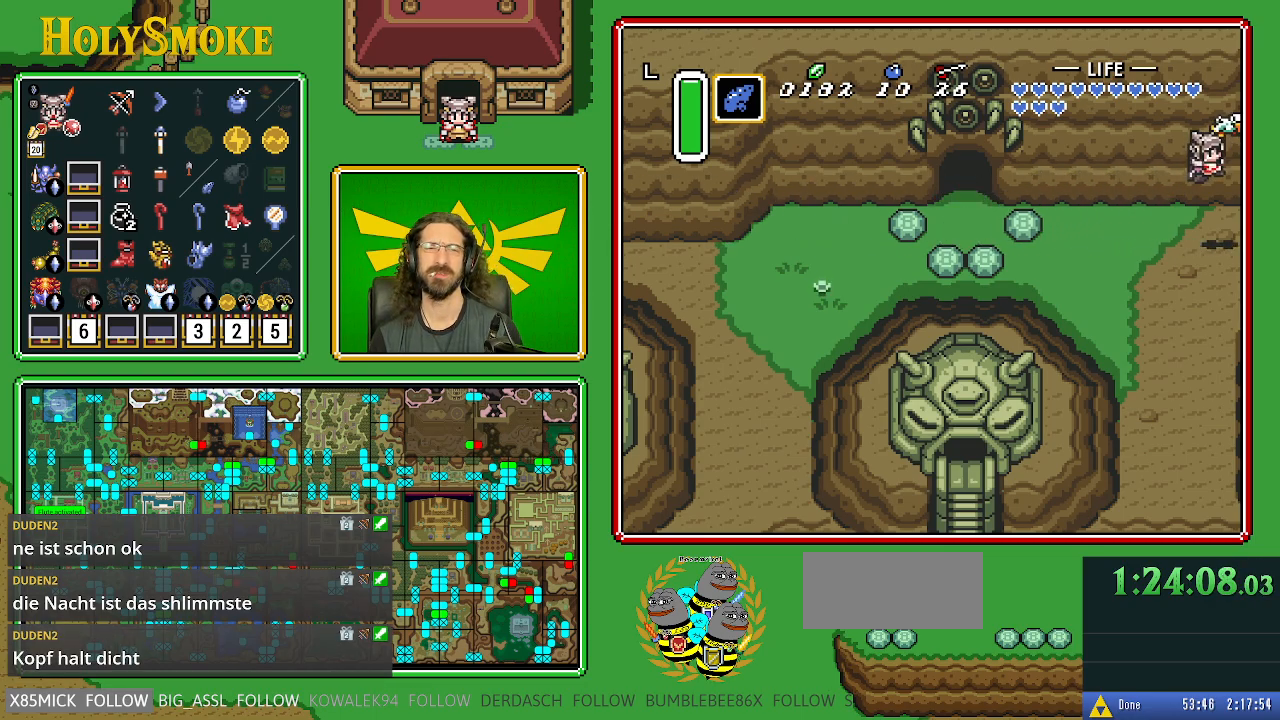
{"buttons": [], "events": []}
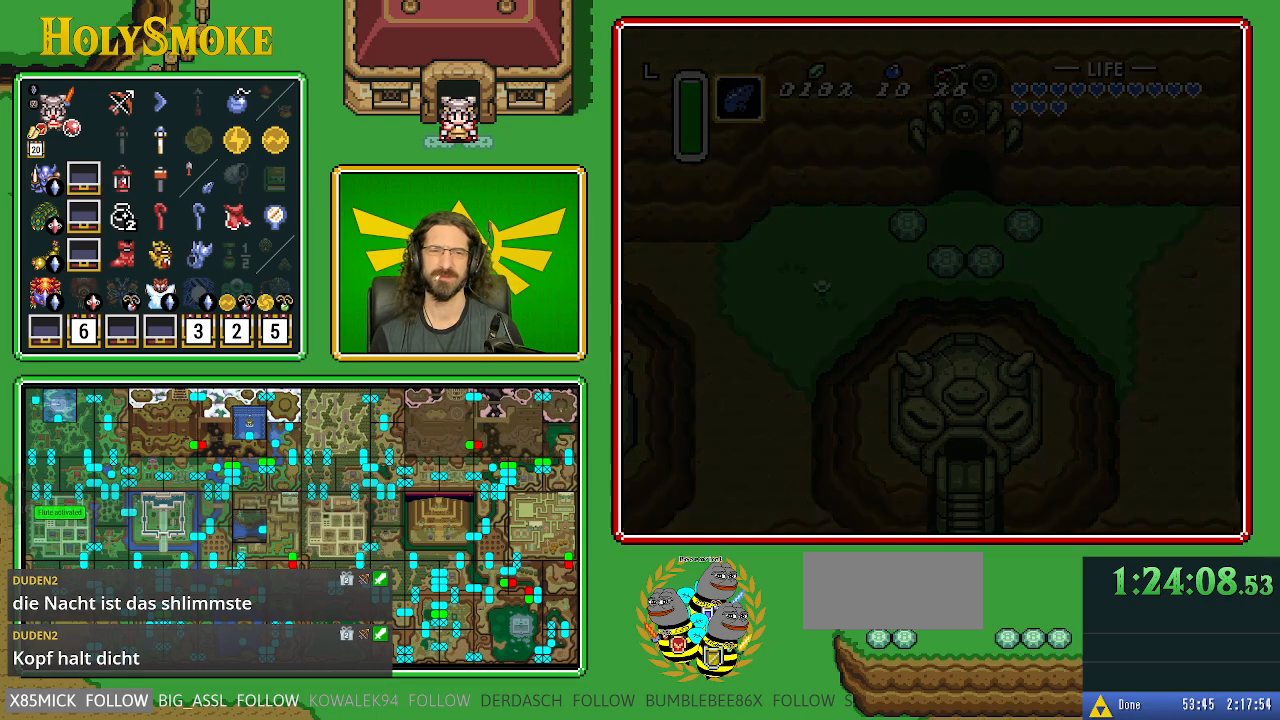
{"buttons": [], "events": []}
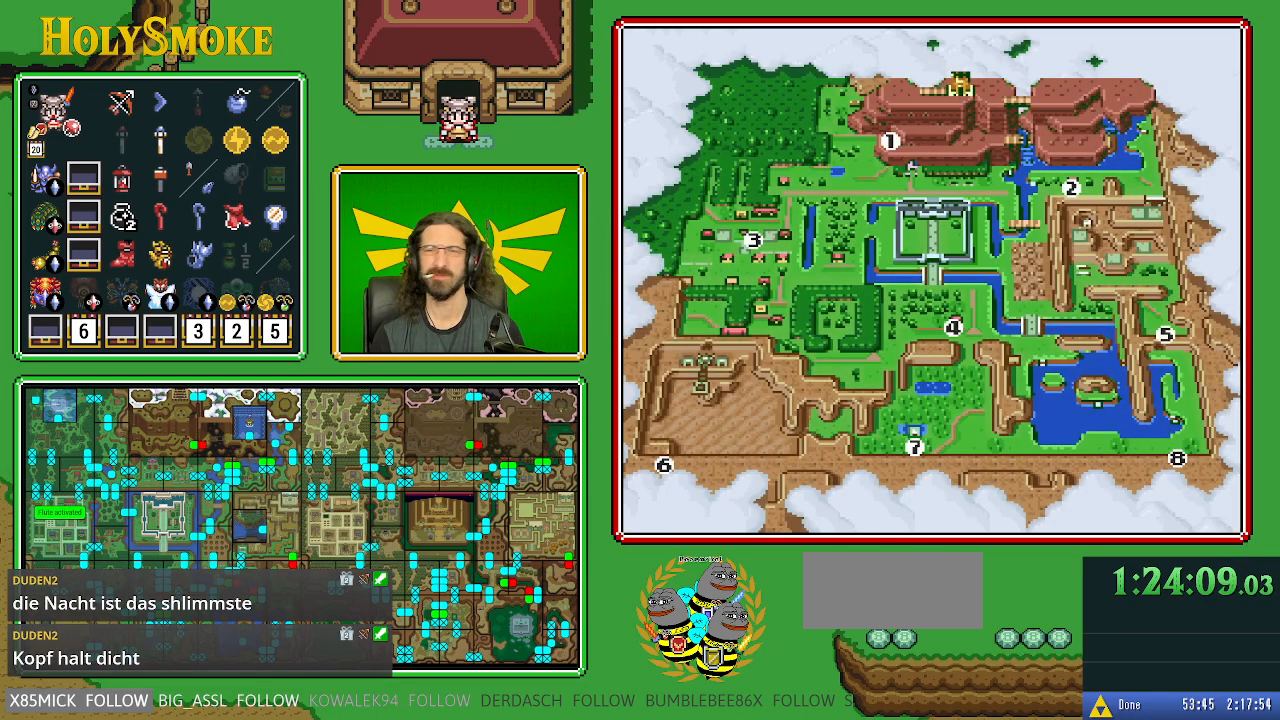
{"buttons": [], "events": []}
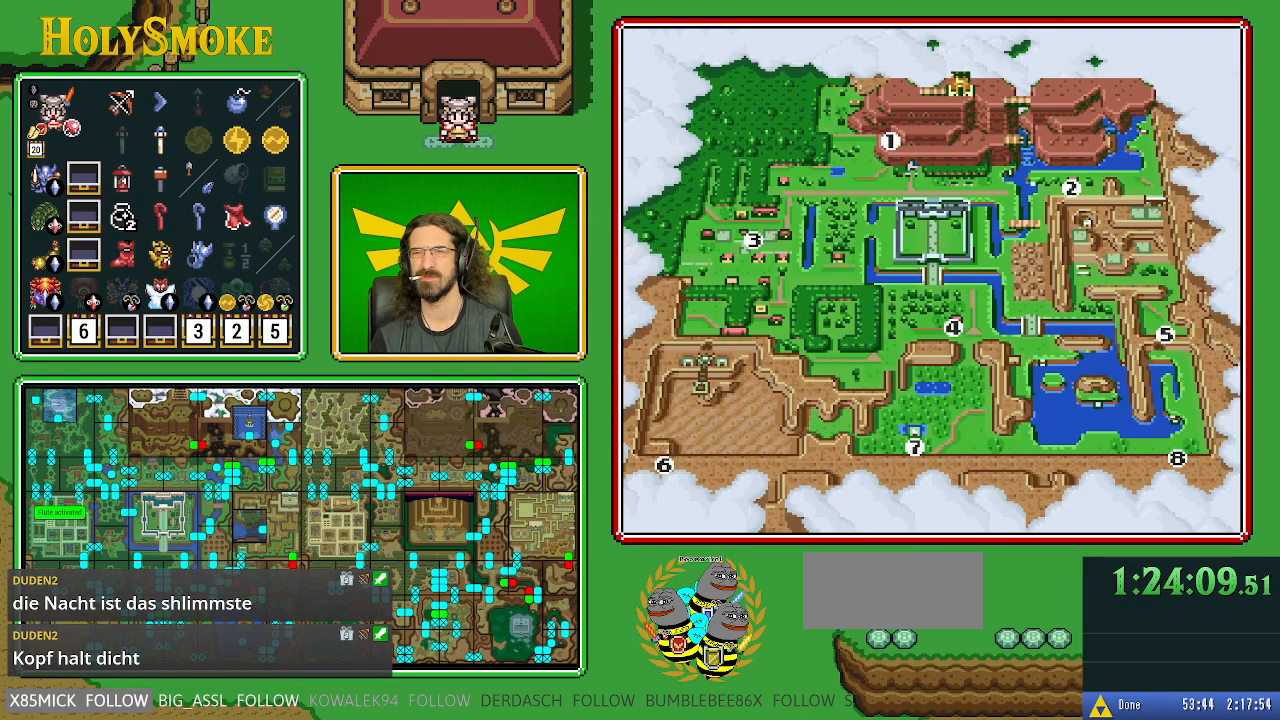
{"buttons": ["A"], "events": [[83, "DPAD_LEFT", "down"], [217, "DPAD_LEFT", "up"], [400, "A", "down"]]}
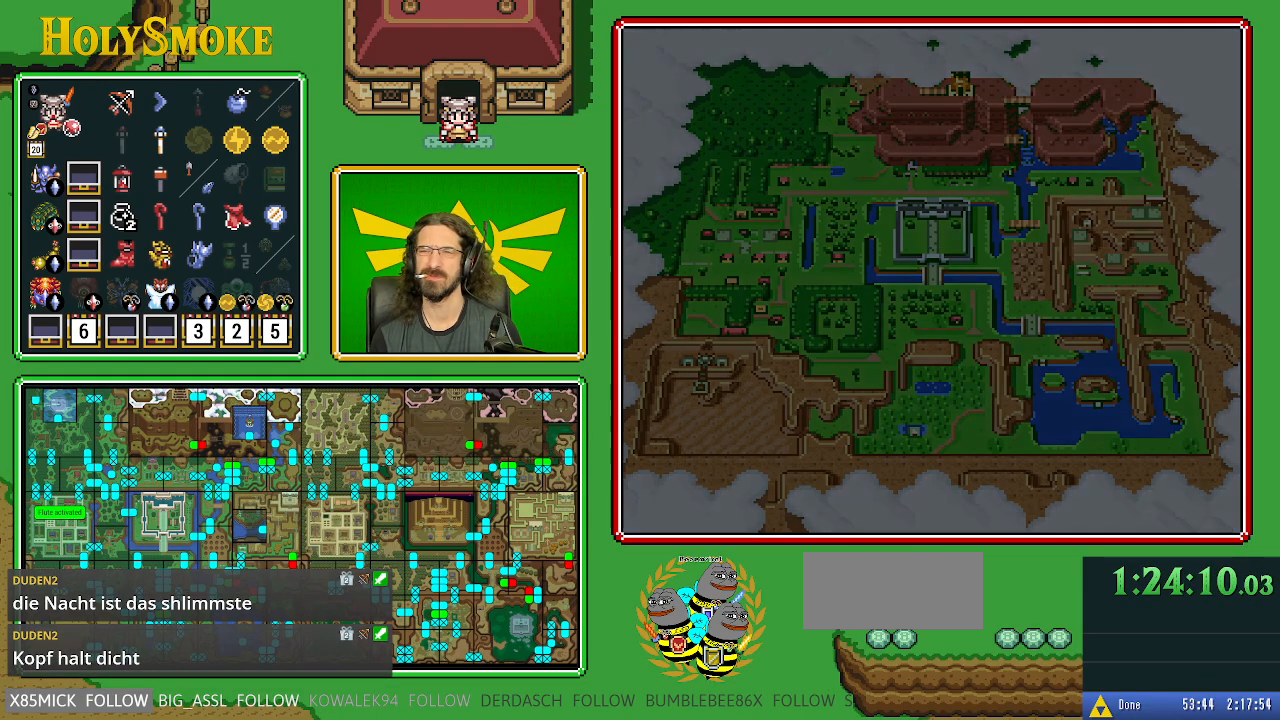
{"buttons": [], "events": [[83, "A", "up"]]}
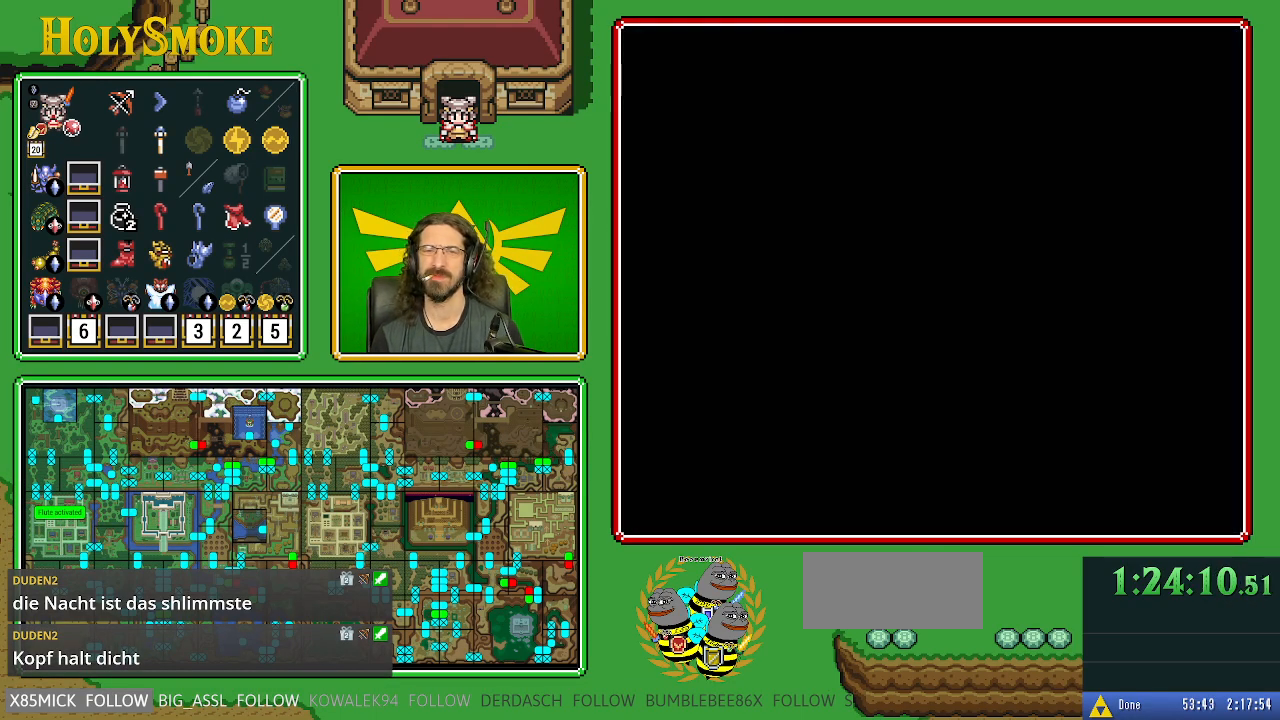
{"buttons": [], "events": []}
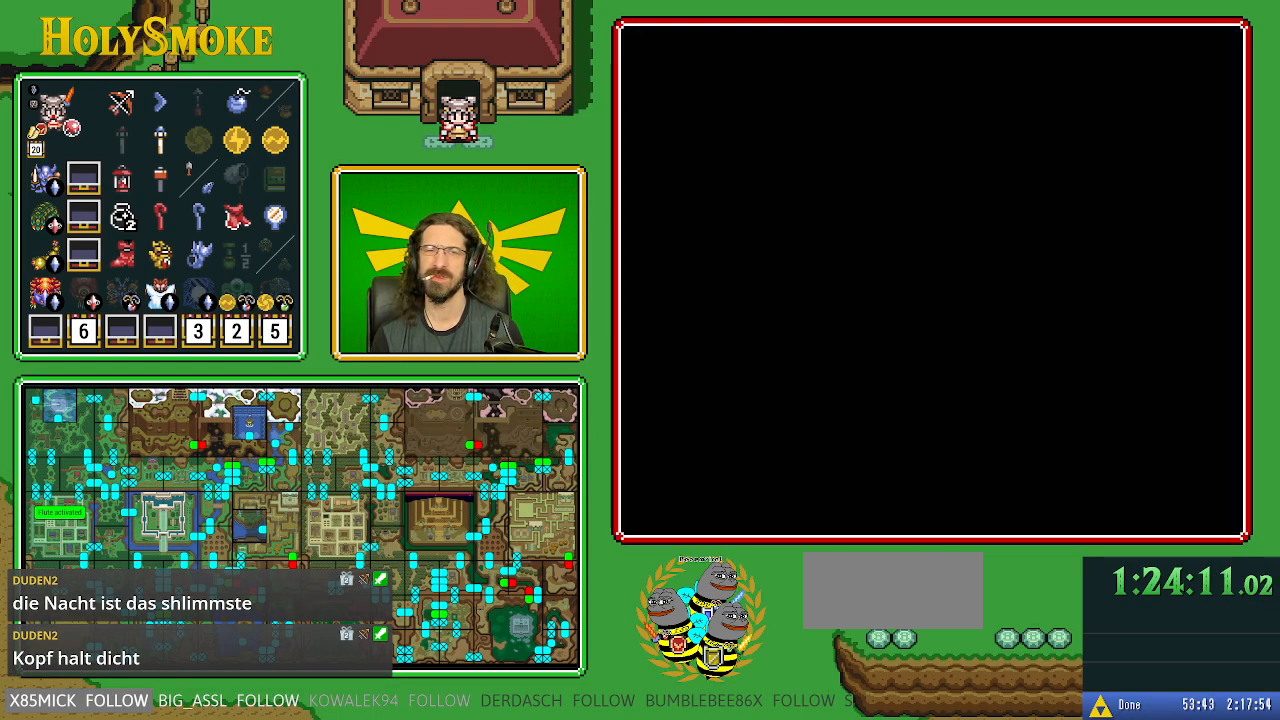
{"buttons": [], "events": []}
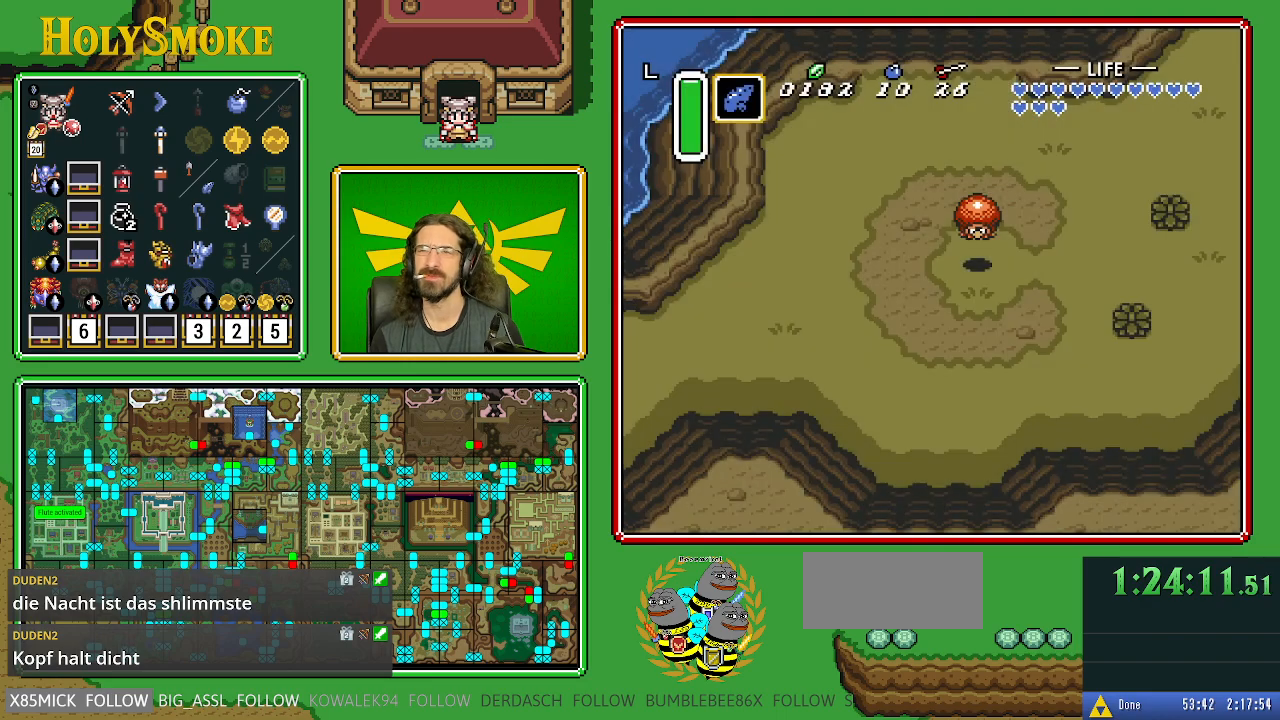
{"buttons": [], "events": []}
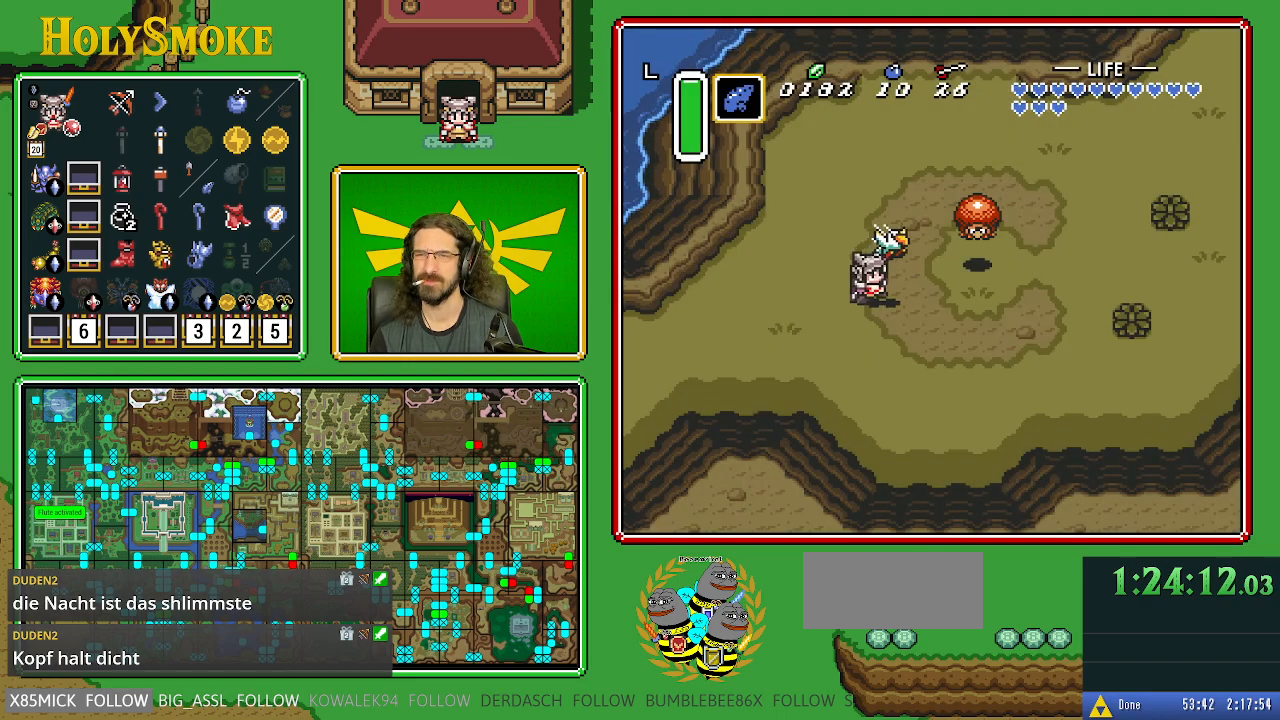
{"buttons": ["A"], "events": [[167, "DPAD_LEFT", "down"], [317, "A", "down"], [367, "DPAD_LEFT", "up"]]}
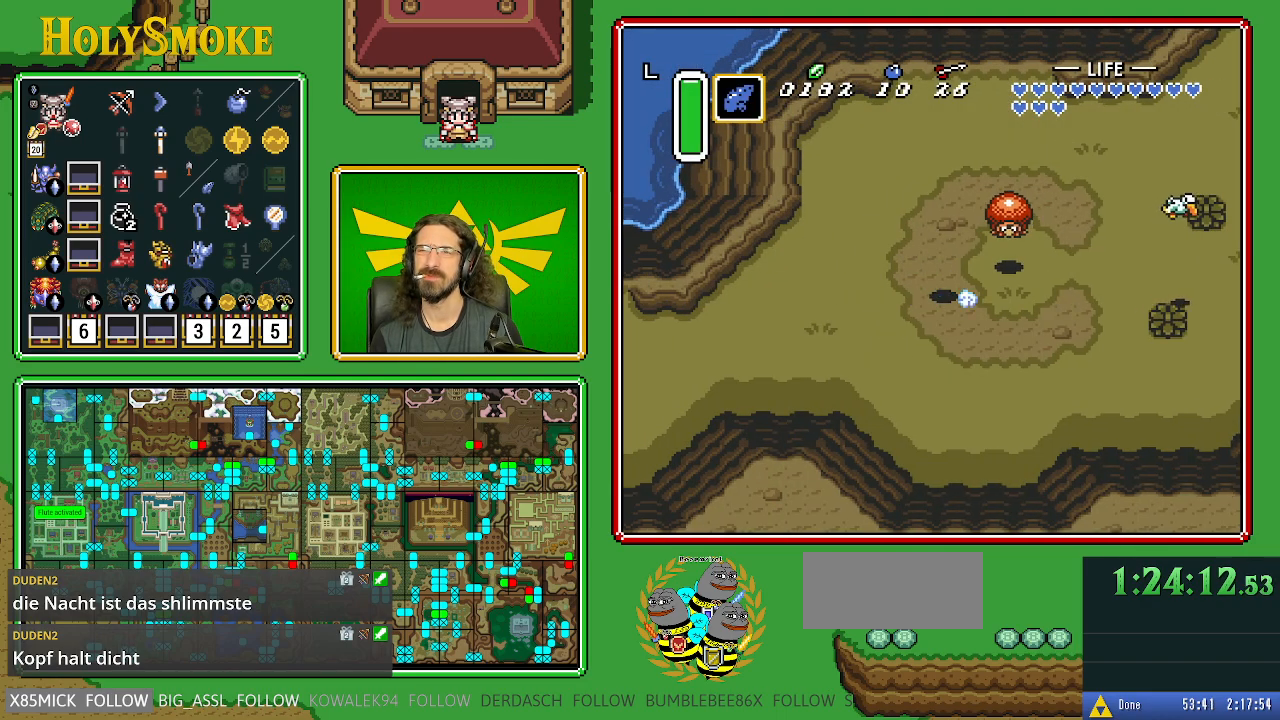
{"buttons": ["A"], "events": []}
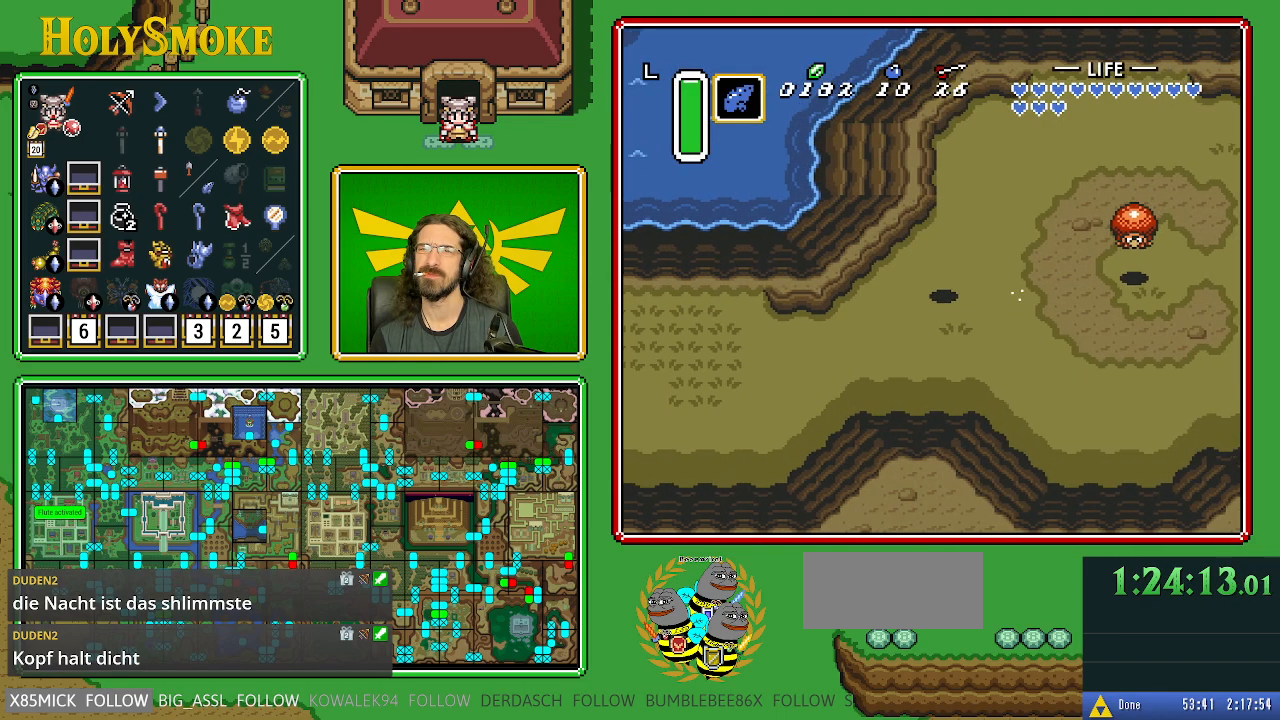
{"buttons": [], "events": [[167, "A", "up"]]}
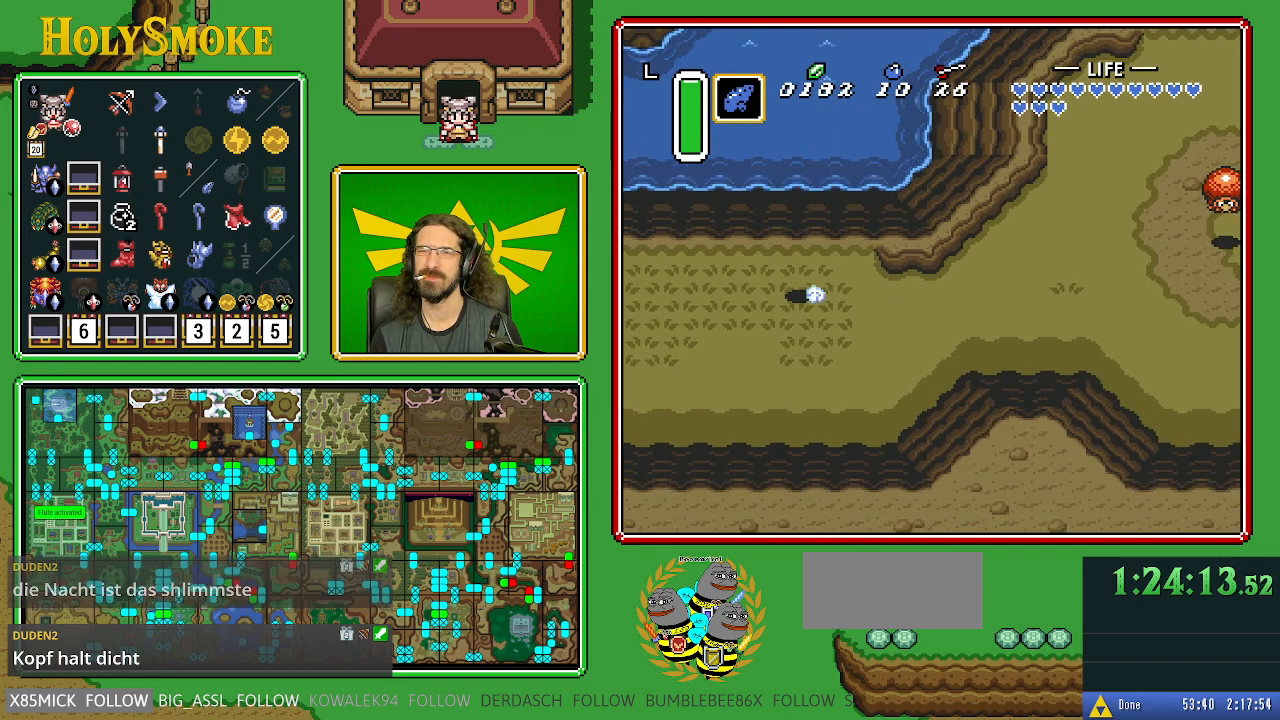
{"buttons": [], "events": []}
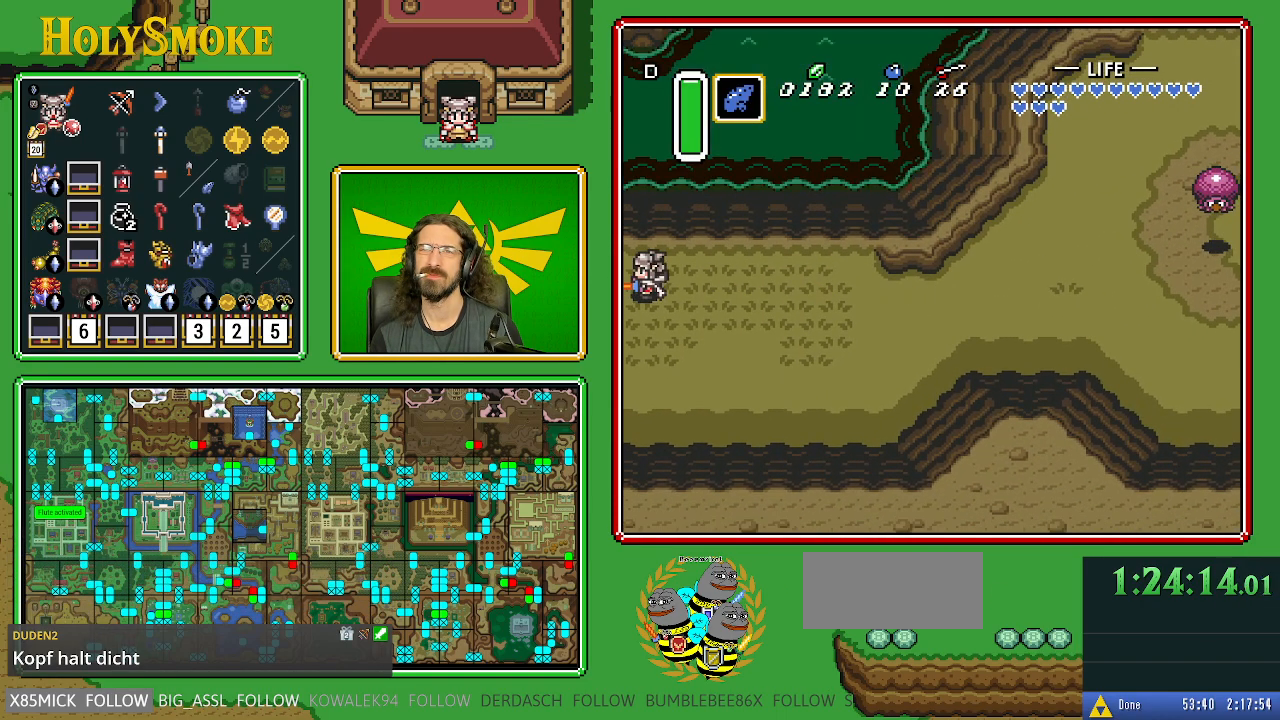
{"buttons": [], "events": []}
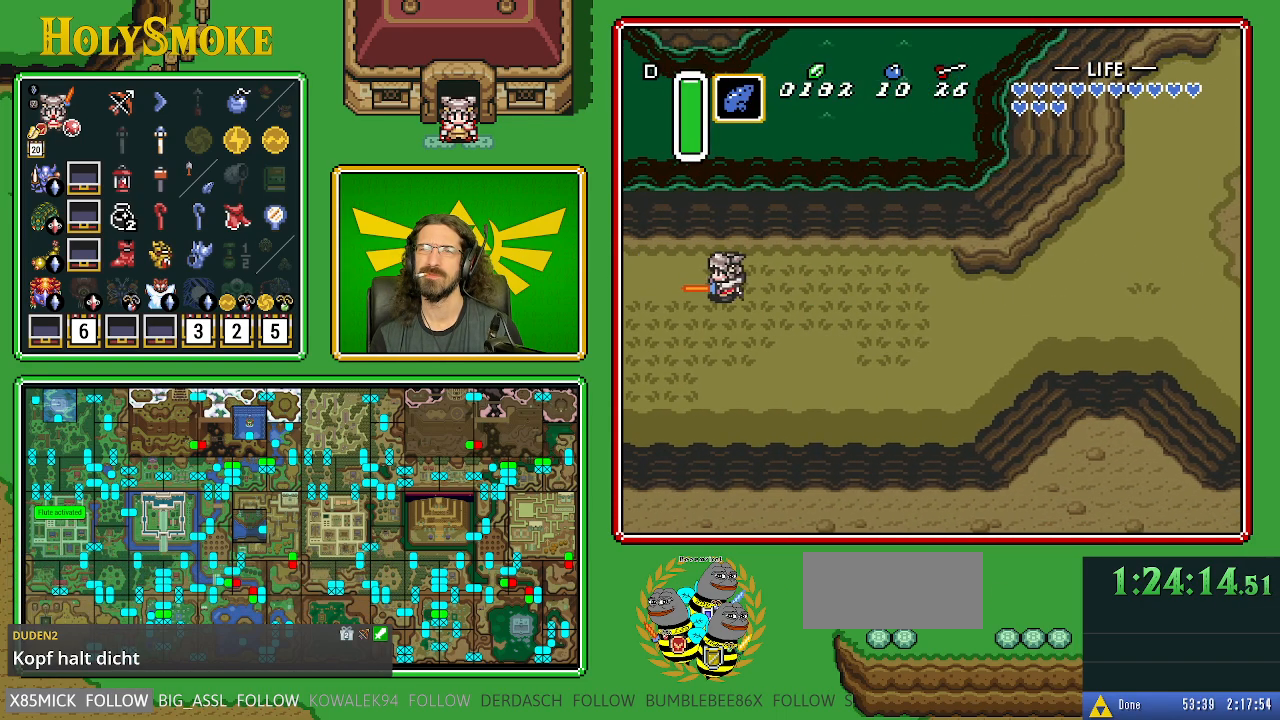
{"buttons": ["DPAD_LEFT"], "events": [[283, "DPAD_LEFT", "down"]]}
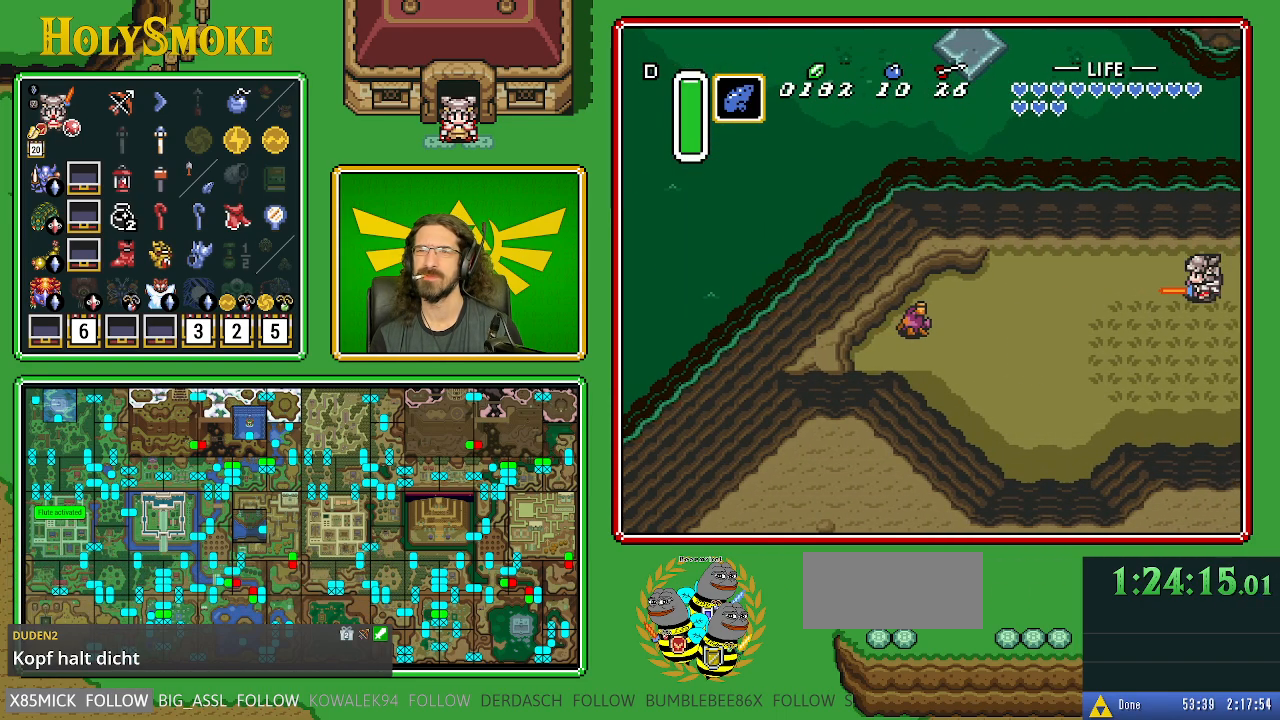
{"buttons": [], "events": [[450, "DPAD_LEFT", "up"]]}